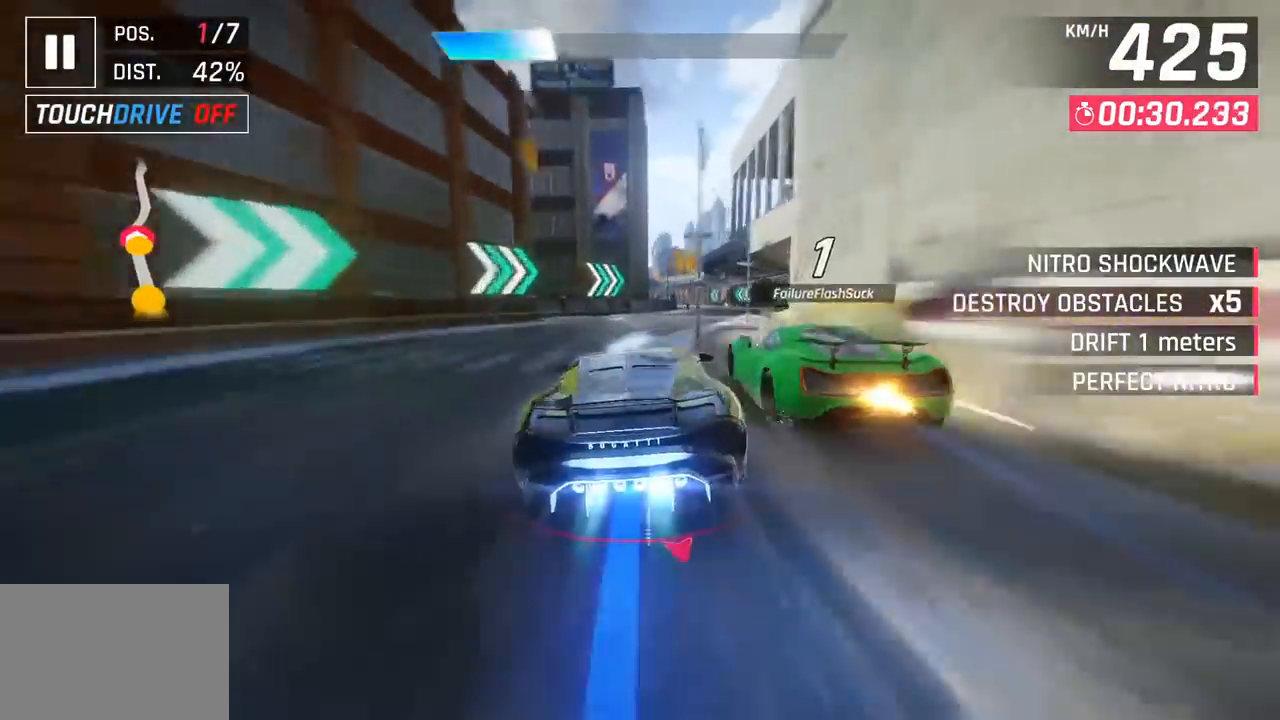
Gameplay with a controller (PlayStation layout); each line is a JSON object with the inputs held at the frame after it. "events" lists button and stick changes between this image and that frame as [ms after this image, input, new state], when the widget could be followed in between. Not read: right_stick.
{"buttons": [], "left_stick": "center", "events": [[350, "SQUARE", "down"], [350, "left_stick", "center"], [367, "CROSS", "down"], [367, "SQUARE", "up"], [500, "CROSS", "up"]]}
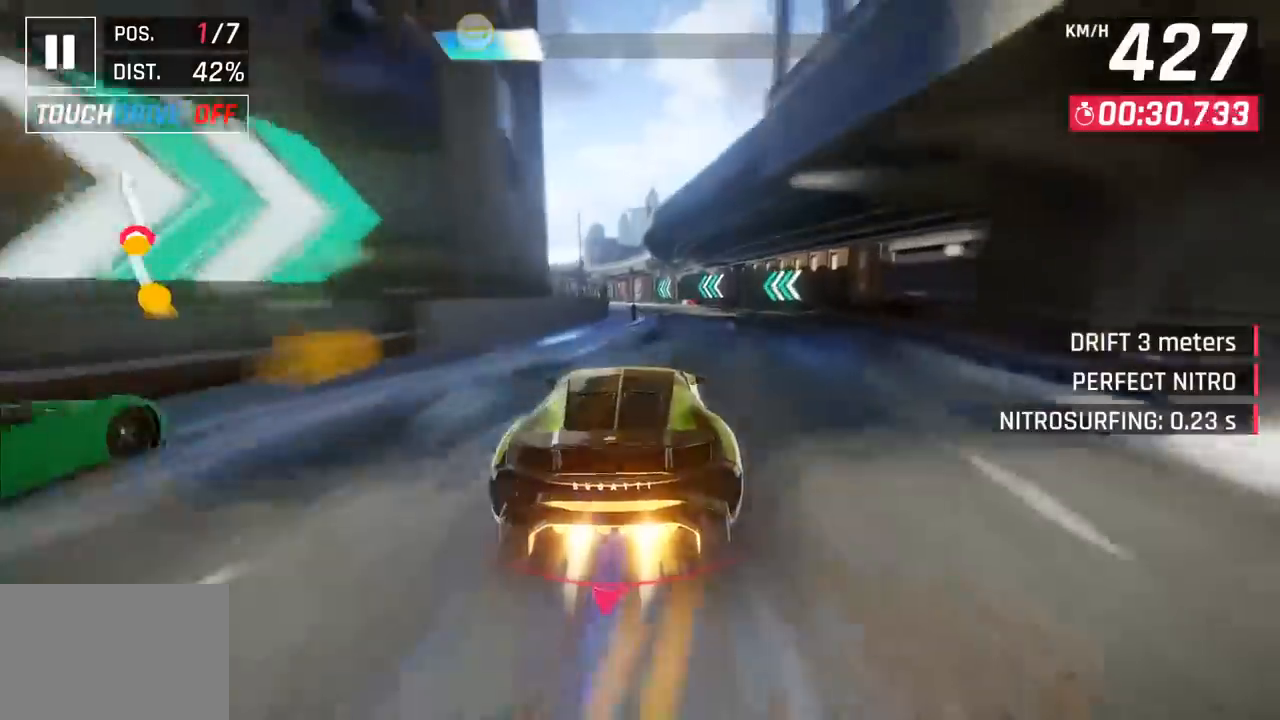
{"buttons": [], "left_stick": "left", "events": [[200, "left_stick", "left"]]}
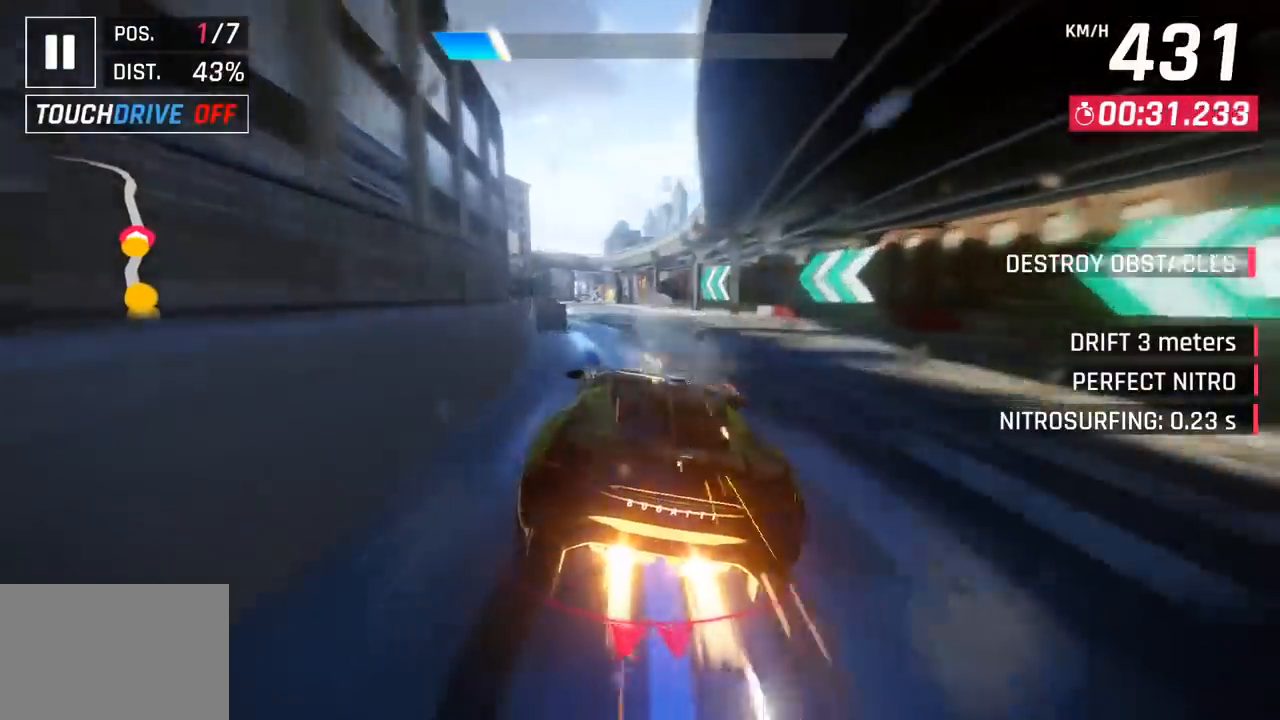
{"buttons": [], "left_stick": "center", "events": [[200, "left_stick", "center"], [233, "SQUARE", "down"], [350, "SQUARE", "up"]]}
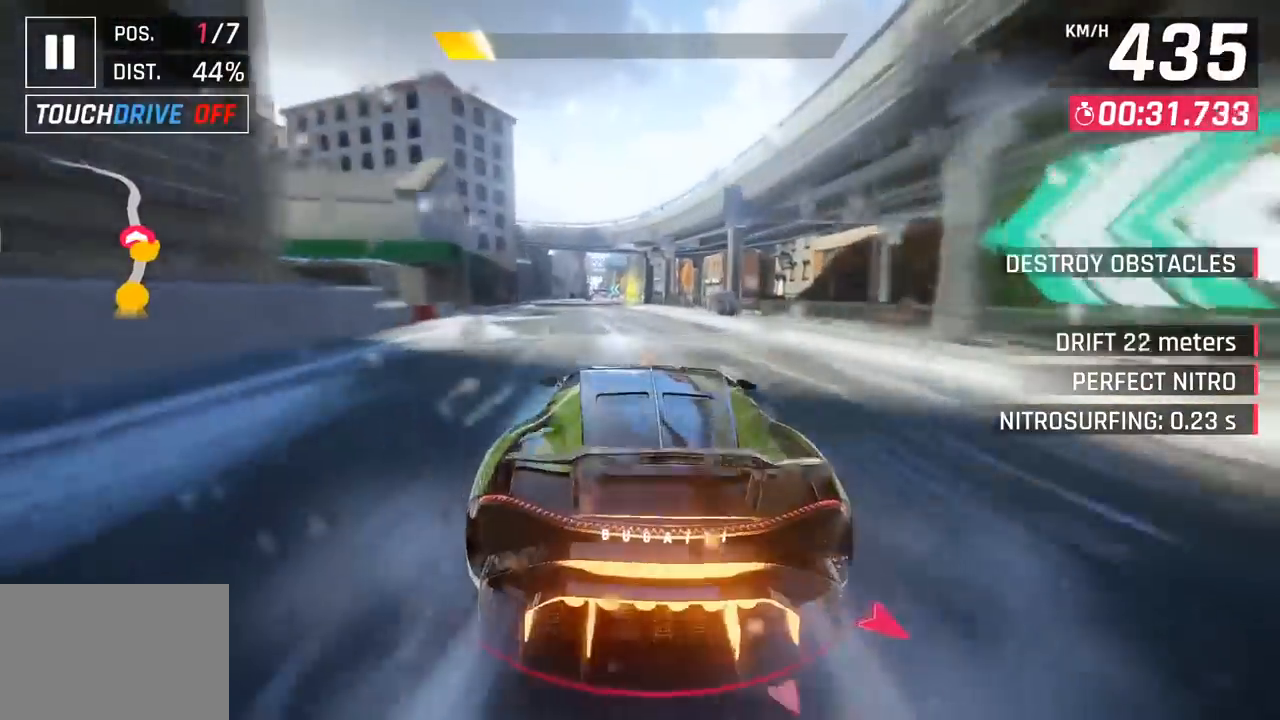
{"buttons": [], "left_stick": "left", "events": [[283, "left_stick", "left"]]}
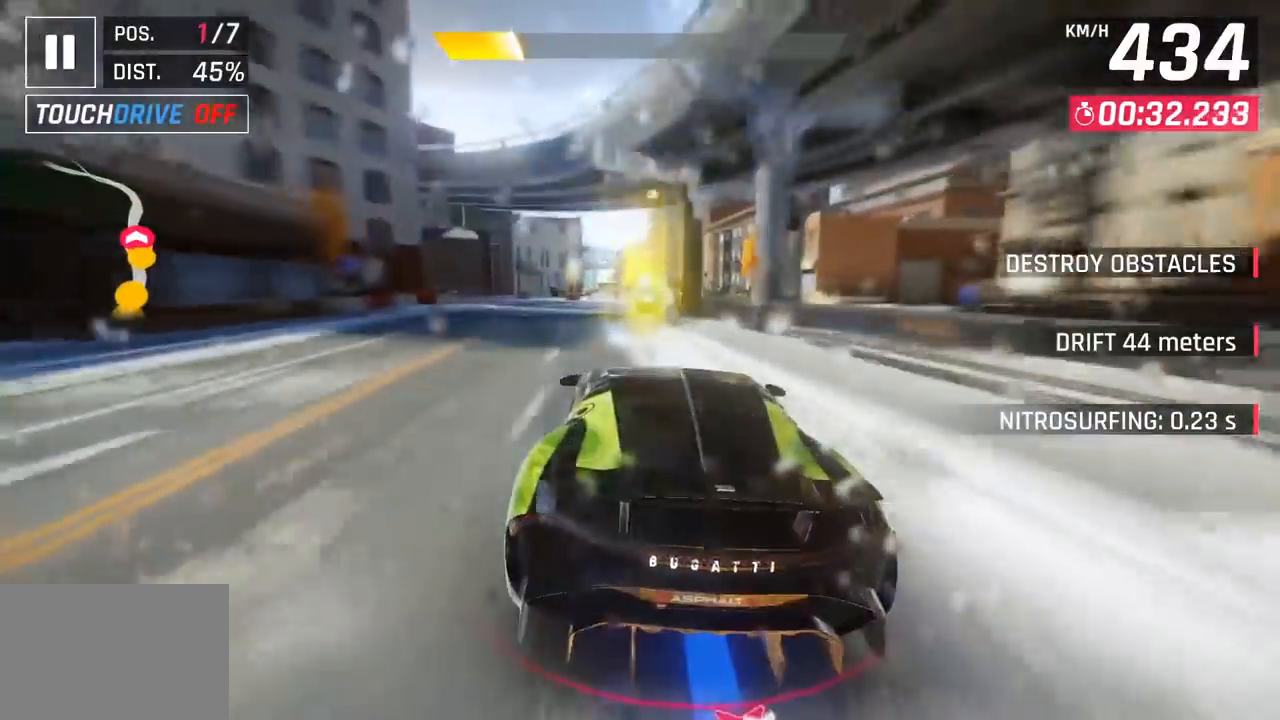
{"buttons": [], "left_stick": "center", "events": [[133, "left_stick", "center"]]}
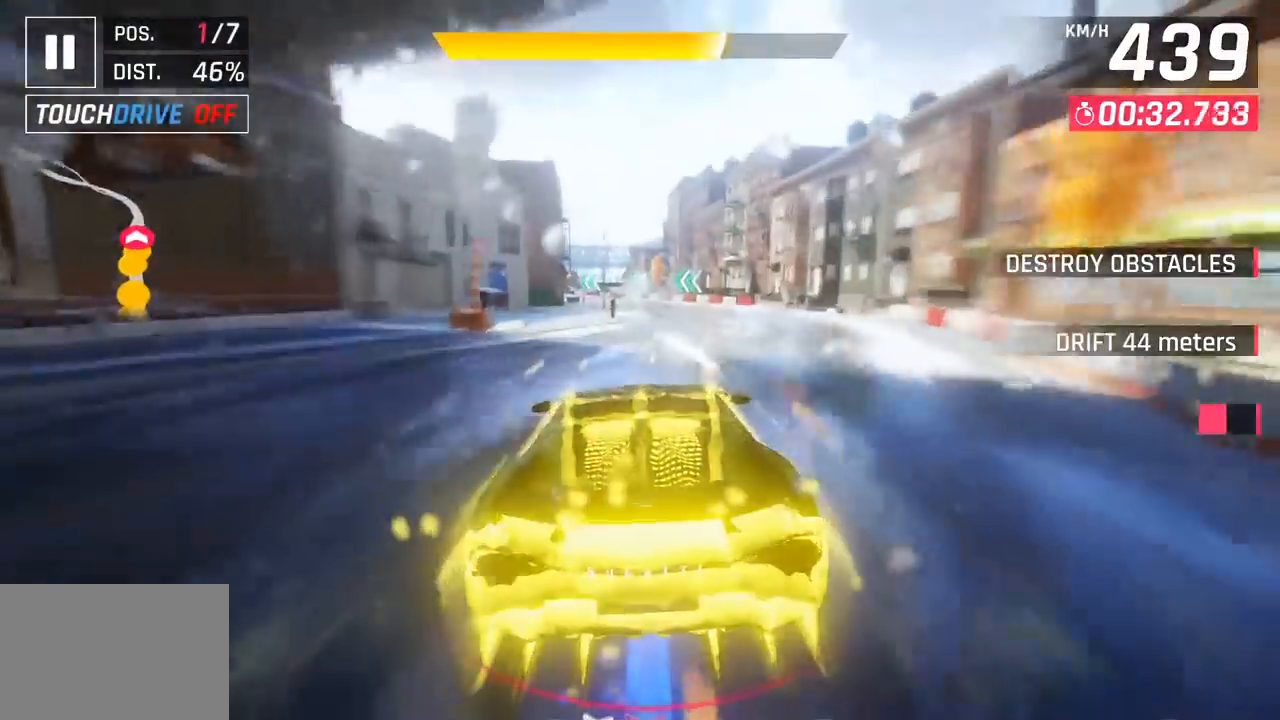
{"buttons": [], "left_stick": "left", "events": [[150, "SQUARE", "down"], [150, "left_stick", "left"], [300, "SQUARE", "up"]]}
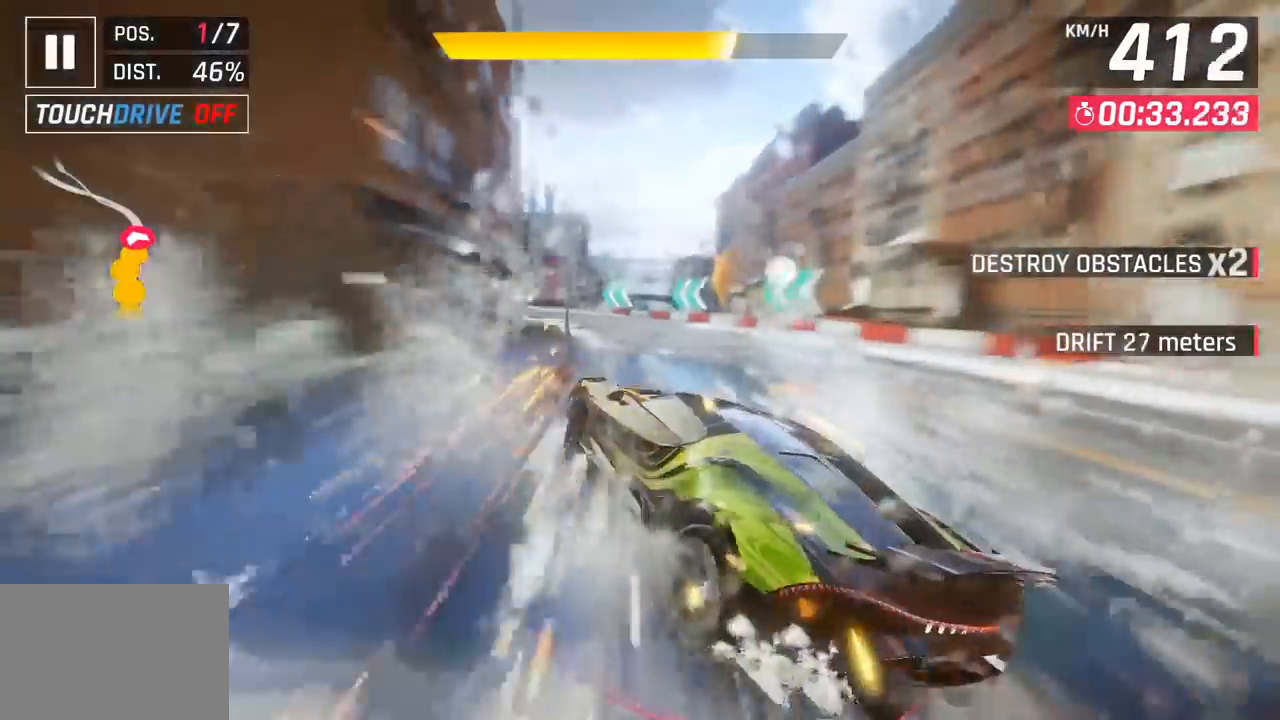
{"buttons": [], "left_stick": "left", "events": []}
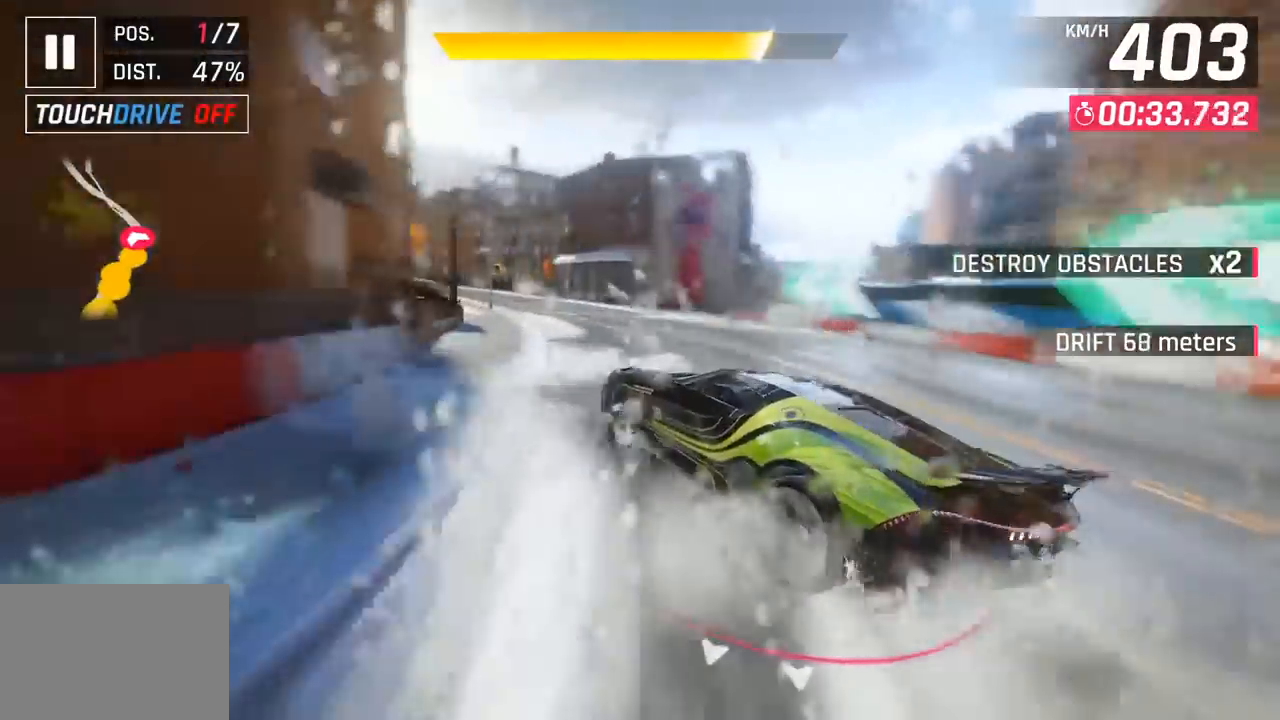
{"buttons": [], "left_stick": "left", "events": []}
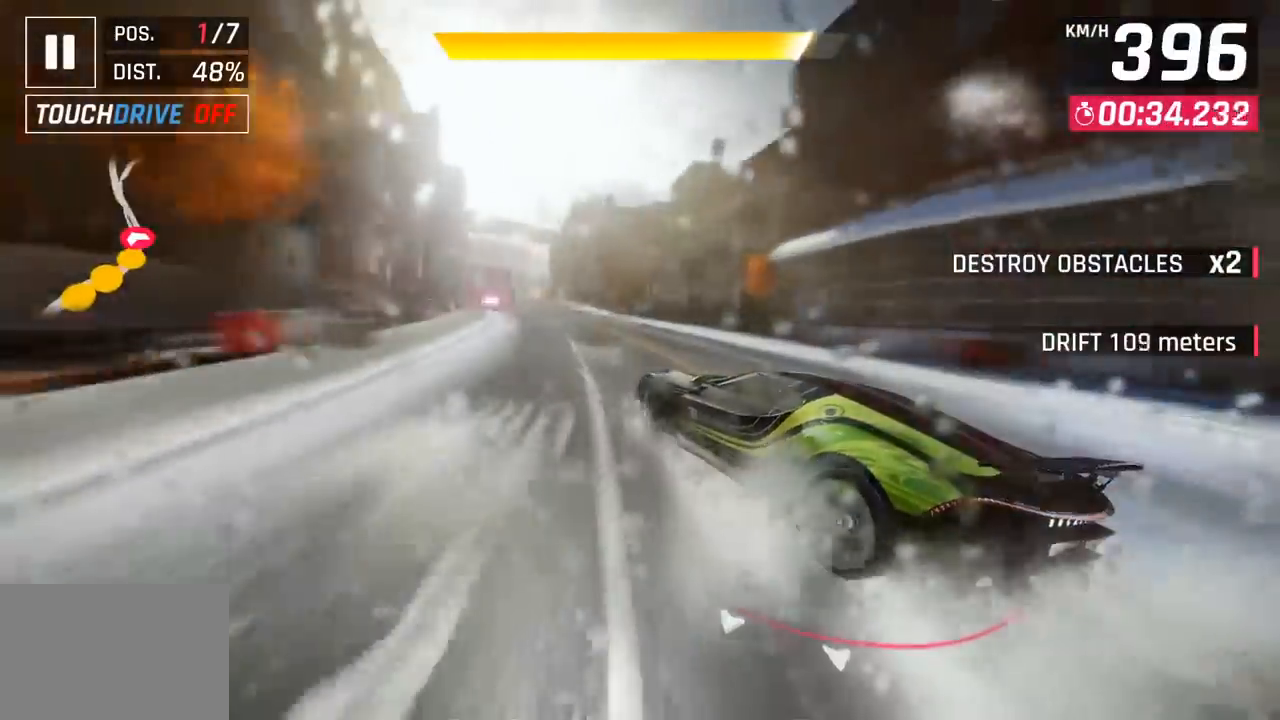
{"buttons": ["CROSS", "R1"], "left_stick": "center", "events": [[183, "left_stick", "center"], [467, "CROSS", "down"], [467, "R1", "down"]]}
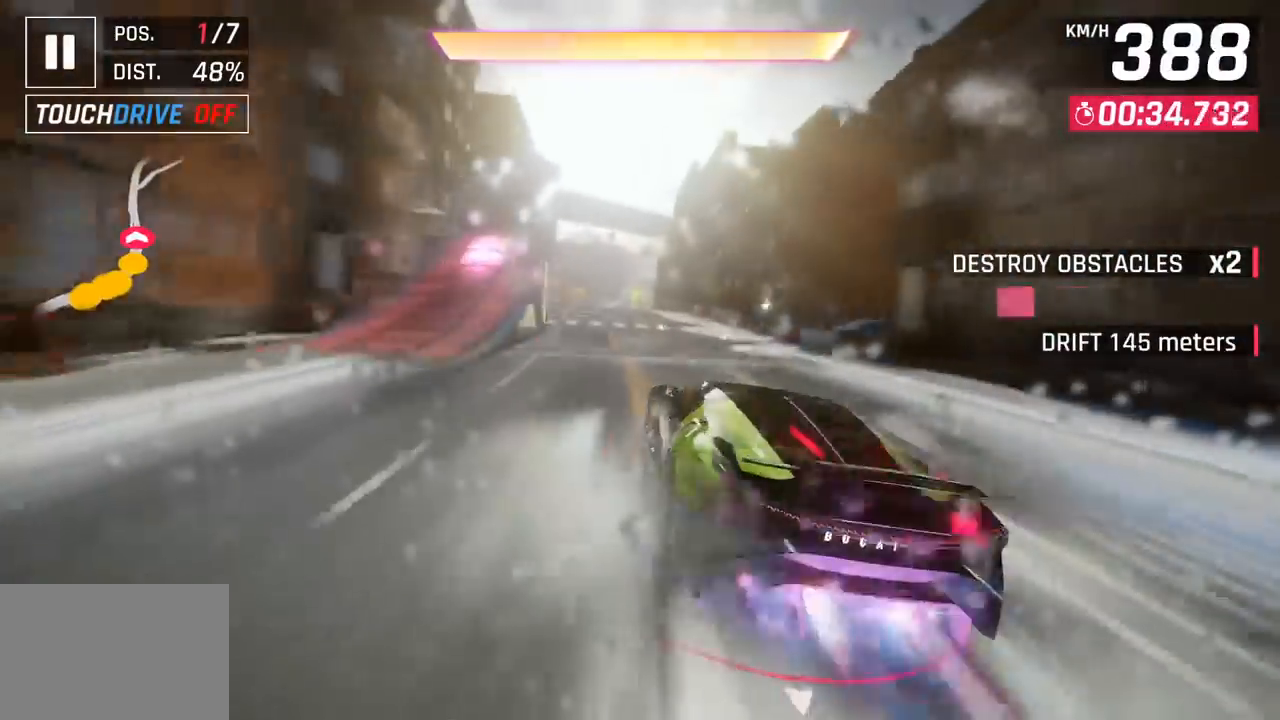
{"buttons": [], "left_stick": "center", "events": [[117, "CROSS", "up"], [133, "left_stick", "left"], [150, "R1", "up"], [217, "left_stick", "down-left"], [350, "left_stick", "center"]]}
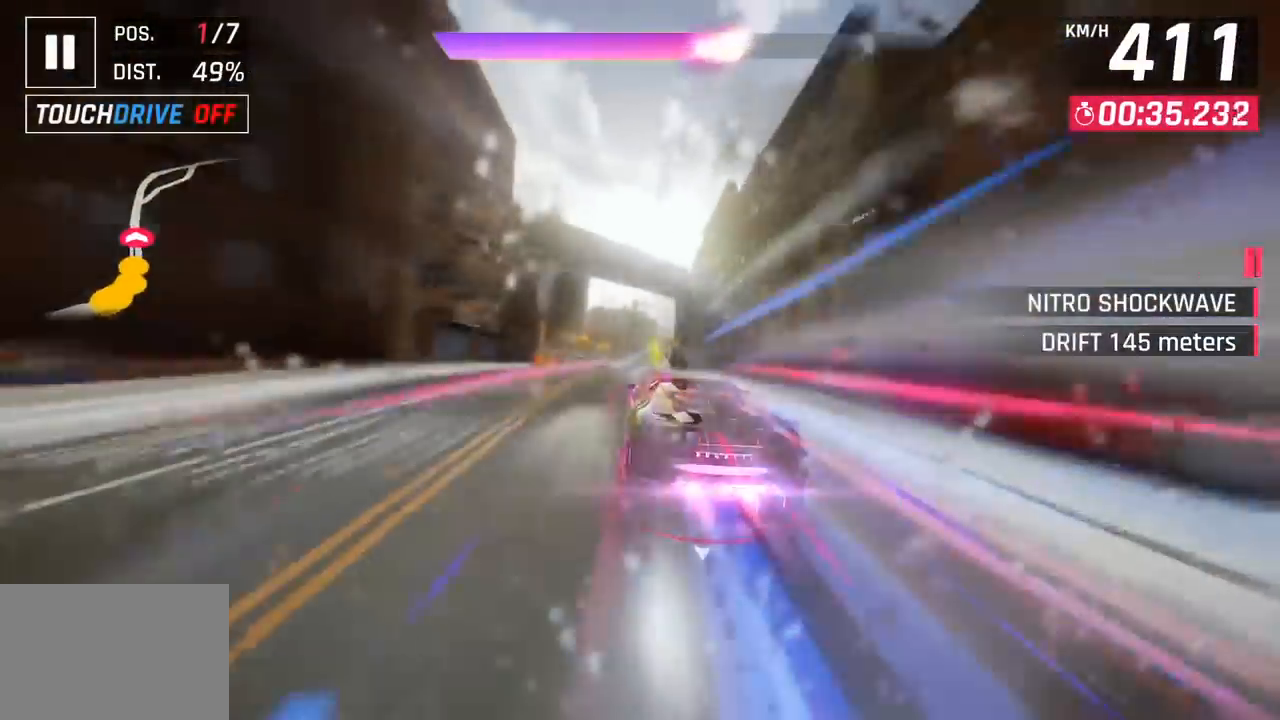
{"buttons": [], "left_stick": "center", "events": [[183, "SQUARE", "down"], [317, "SQUARE", "up"]]}
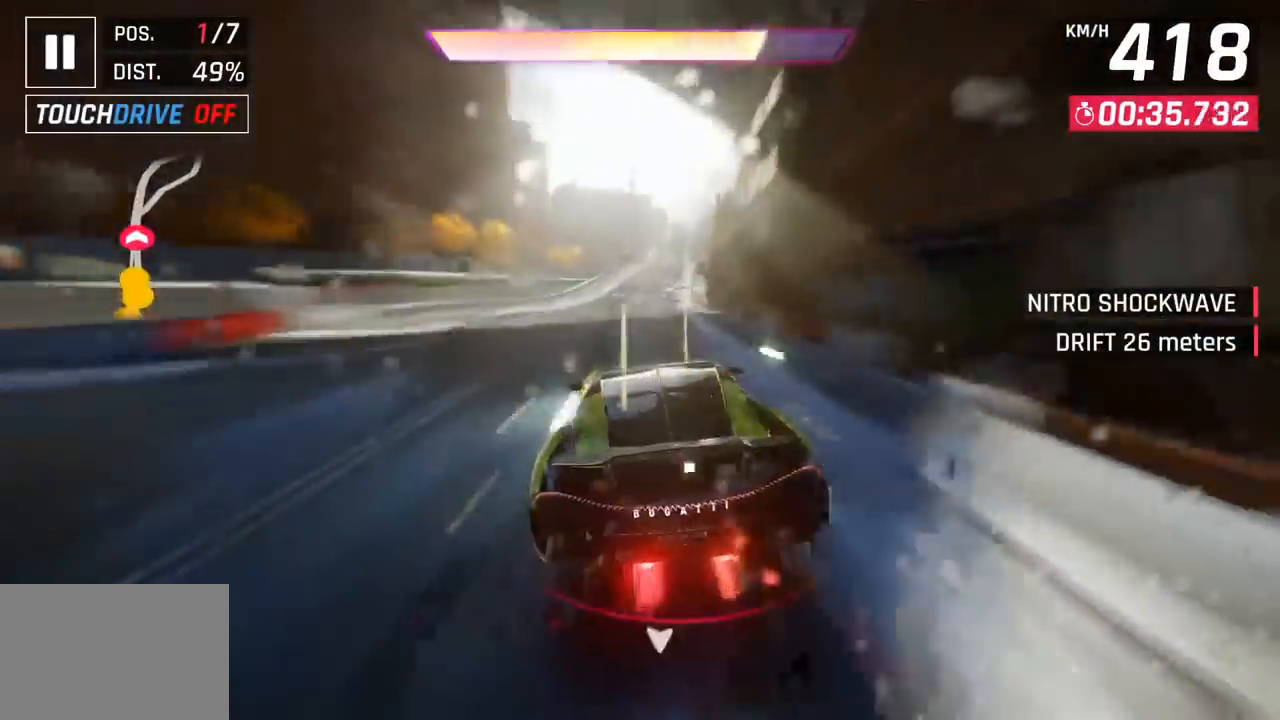
{"buttons": [], "left_stick": "right", "events": [[17, "CROSS", "down"], [100, "CROSS", "up"], [250, "SQUARE", "down"], [250, "left_stick", "right"], [283, "CROSS", "down"], [283, "SQUARE", "up"], [433, "CROSS", "up"]]}
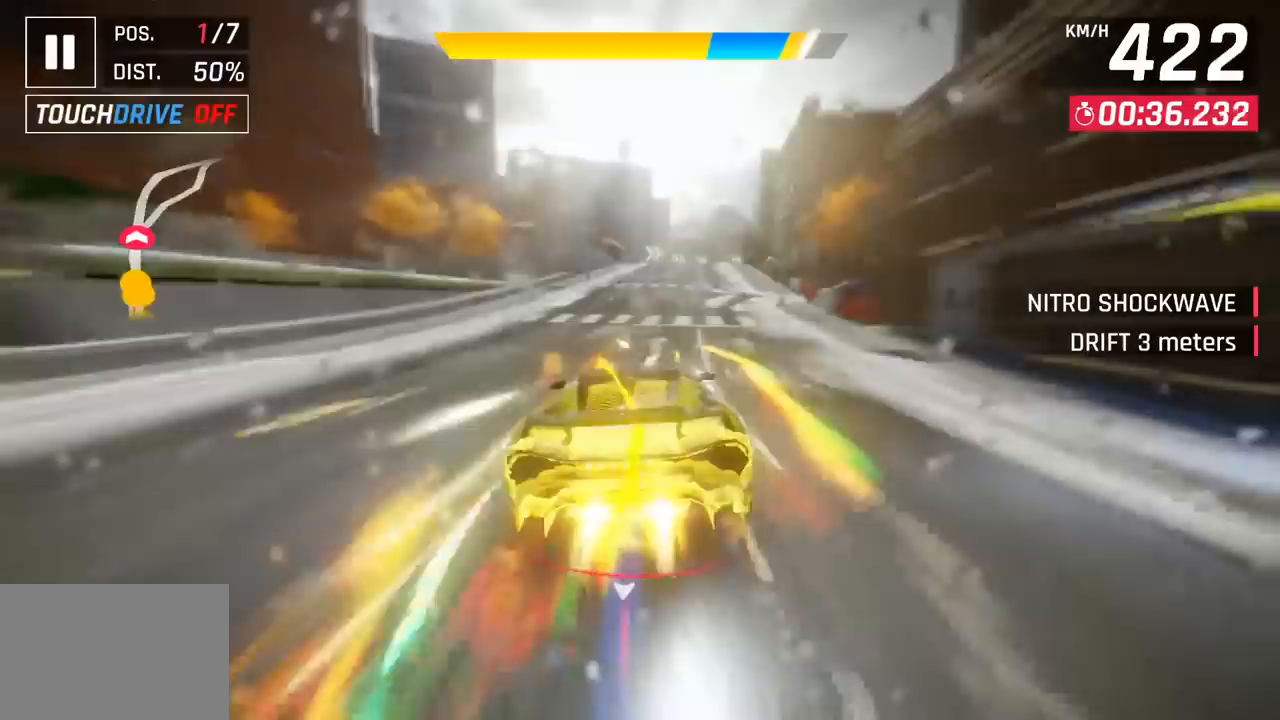
{"buttons": [], "left_stick": "right", "events": [[83, "SQUARE", "down"], [100, "CROSS", "down"], [100, "SQUARE", "up"], [250, "CROSS", "up"]]}
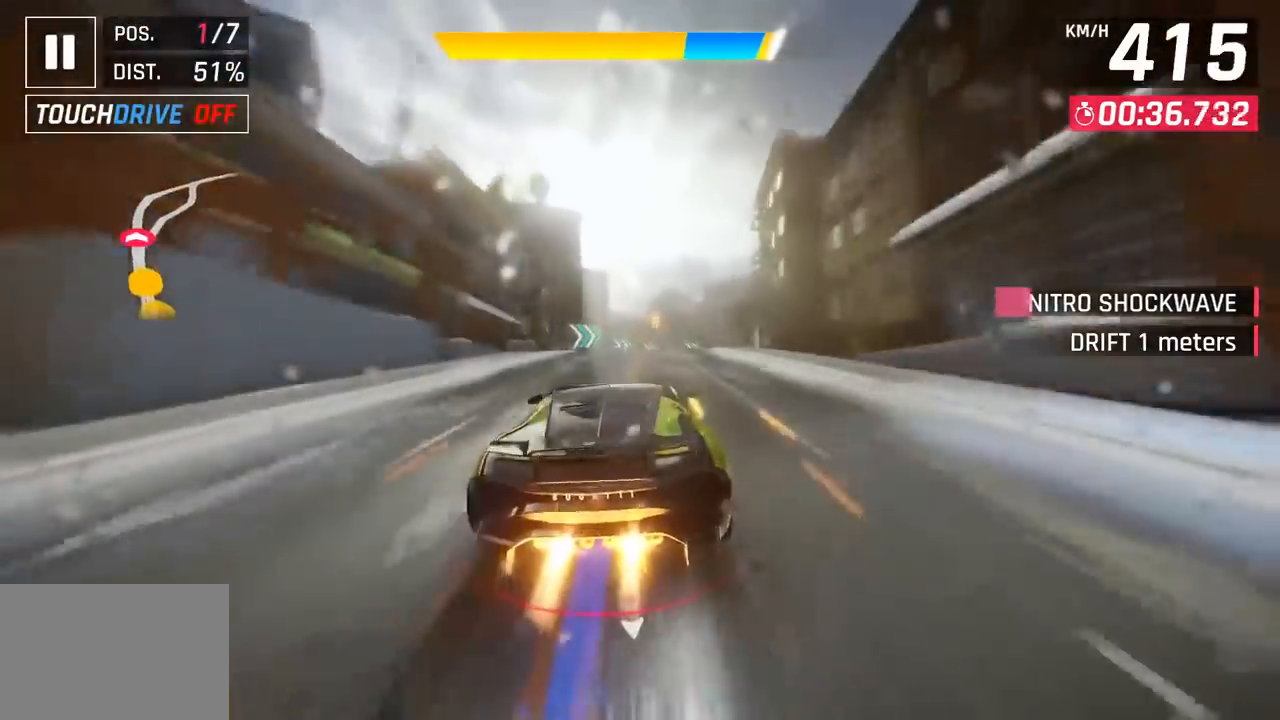
{"buttons": [], "left_stick": "right", "events": [[217, "SQUARE", "down"], [383, "SQUARE", "up"]]}
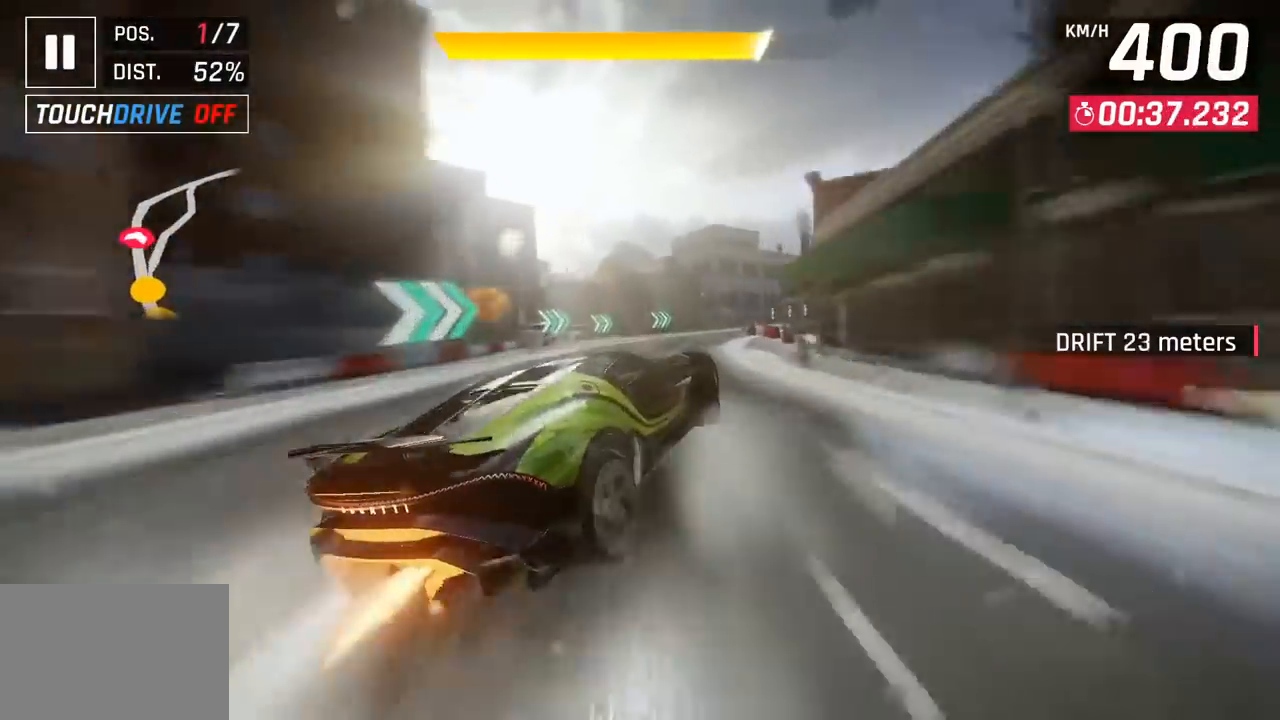
{"buttons": ["CROSS", "SQUARE", "R1"], "left_stick": "right", "events": [[433, "CROSS", "down"], [450, "R1", "down"], [483, "SQUARE", "down"]]}
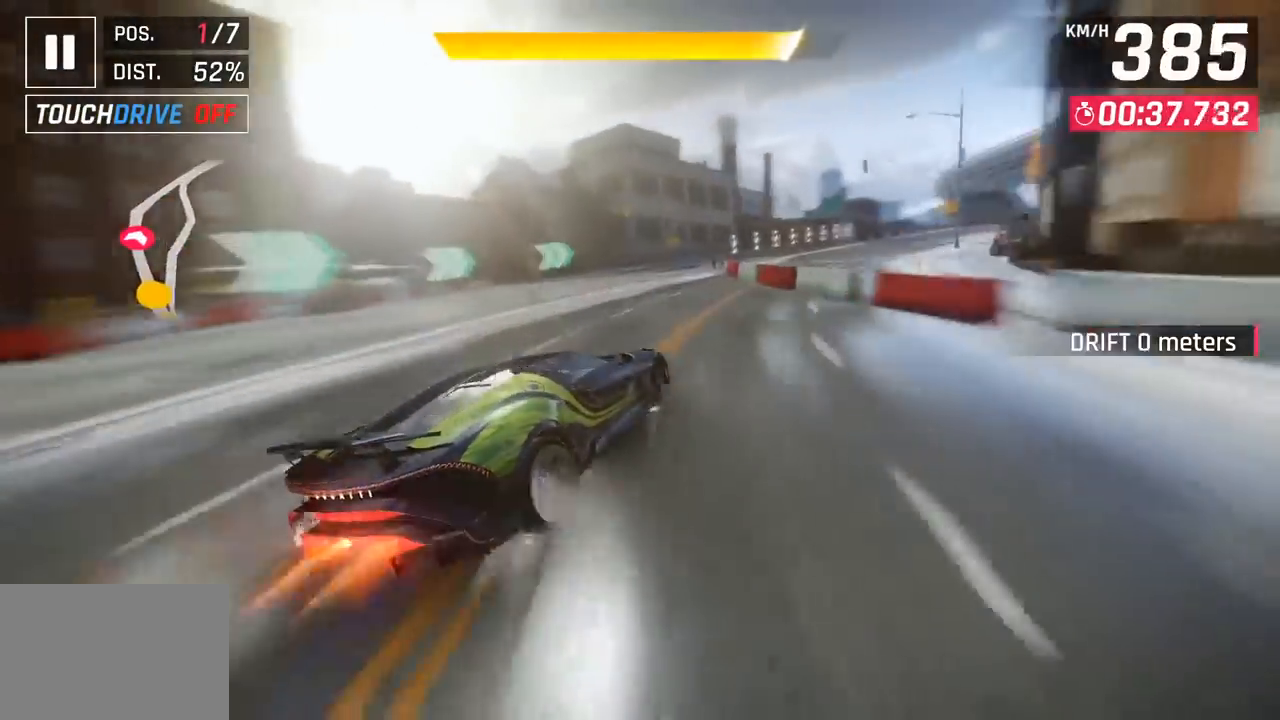
{"buttons": [], "left_stick": "right", "events": [[150, "left_stick", "center"], [200, "SQUARE", "up"], [217, "CROSS", "up"], [217, "R1", "up"], [450, "left_stick", "right"]]}
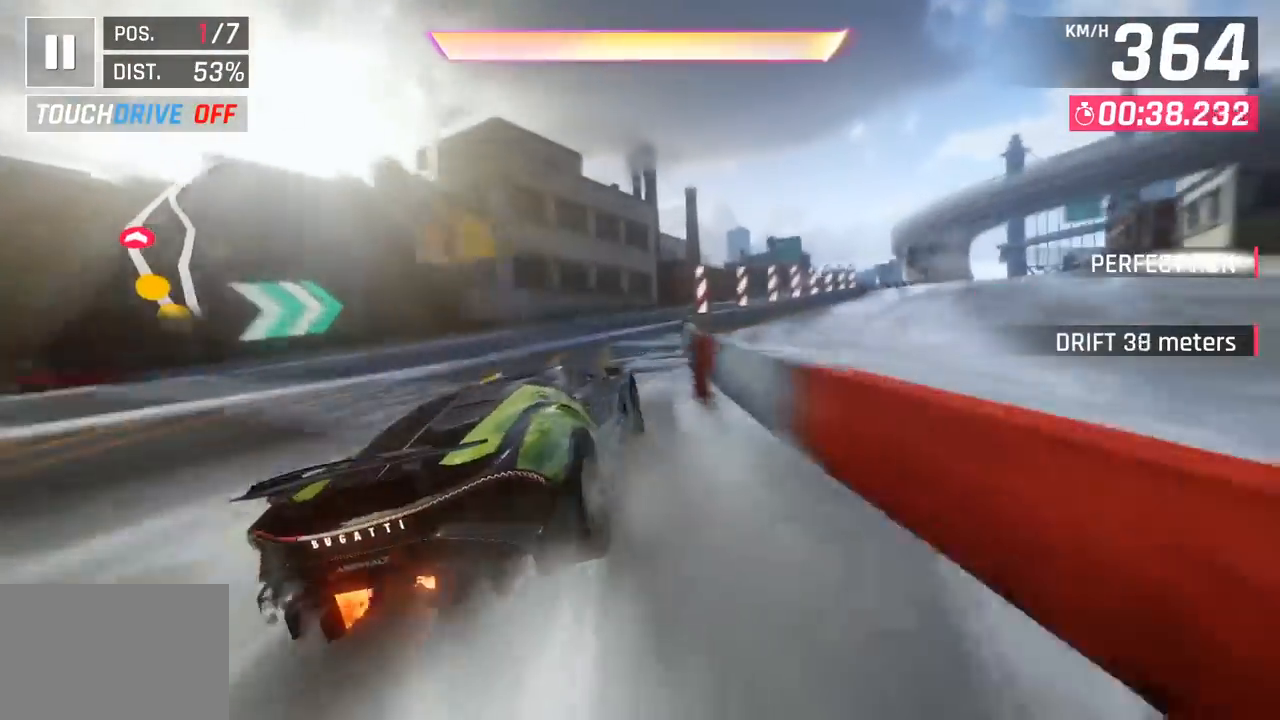
{"buttons": [], "left_stick": "right", "events": []}
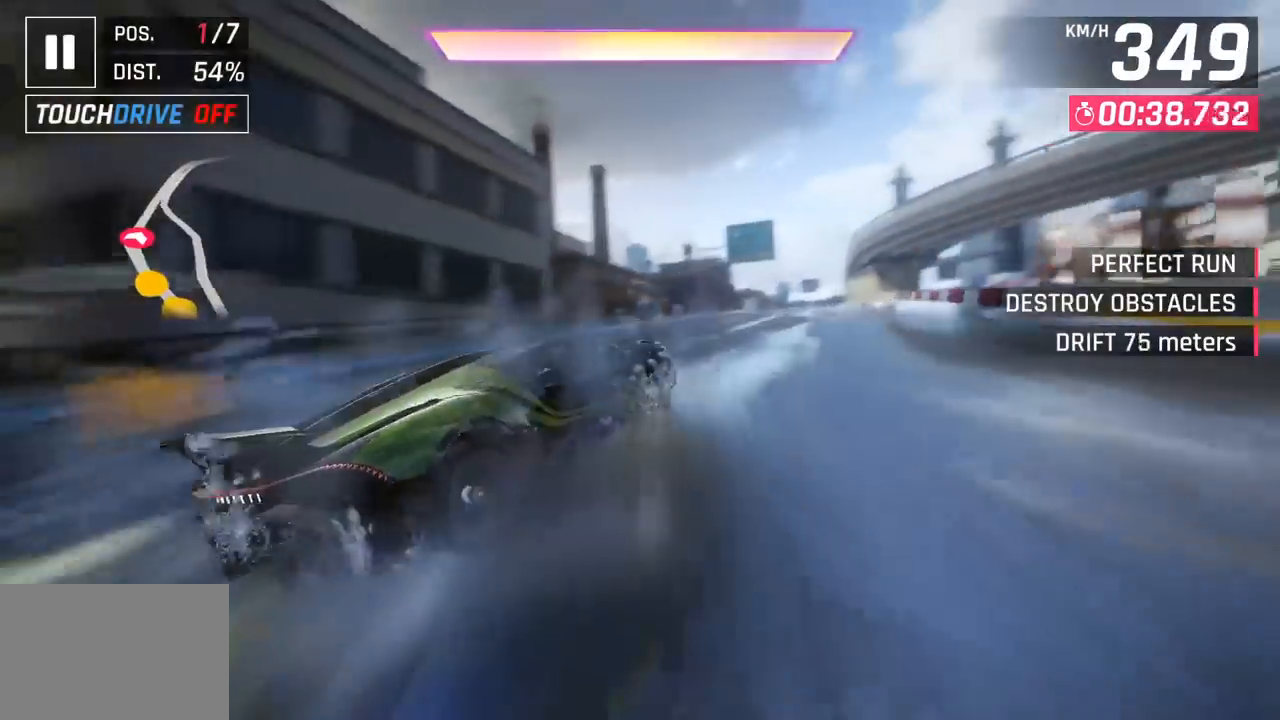
{"buttons": [], "left_stick": "center", "events": [[250, "left_stick", "center"], [300, "left_stick", "left"], [350, "CROSS", "down"], [350, "R1", "down"], [400, "left_stick", "center"], [467, "CROSS", "up"], [483, "R1", "up"]]}
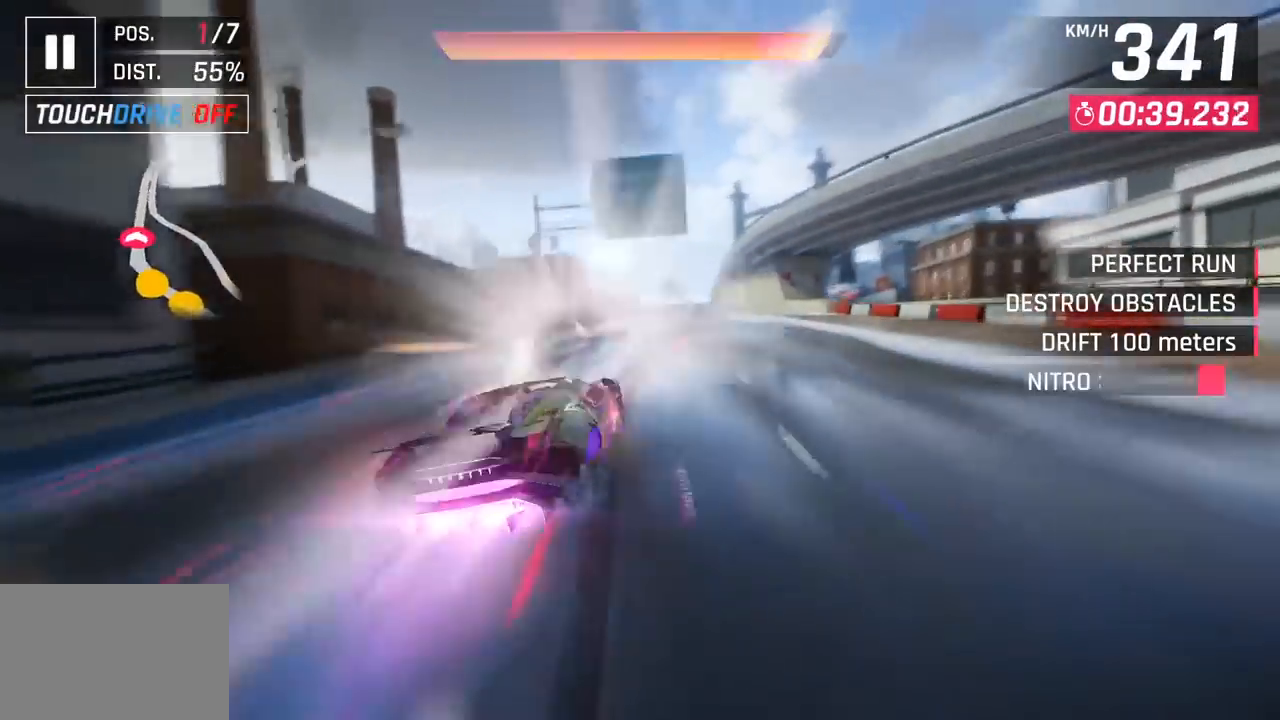
{"buttons": [], "left_stick": "center", "events": []}
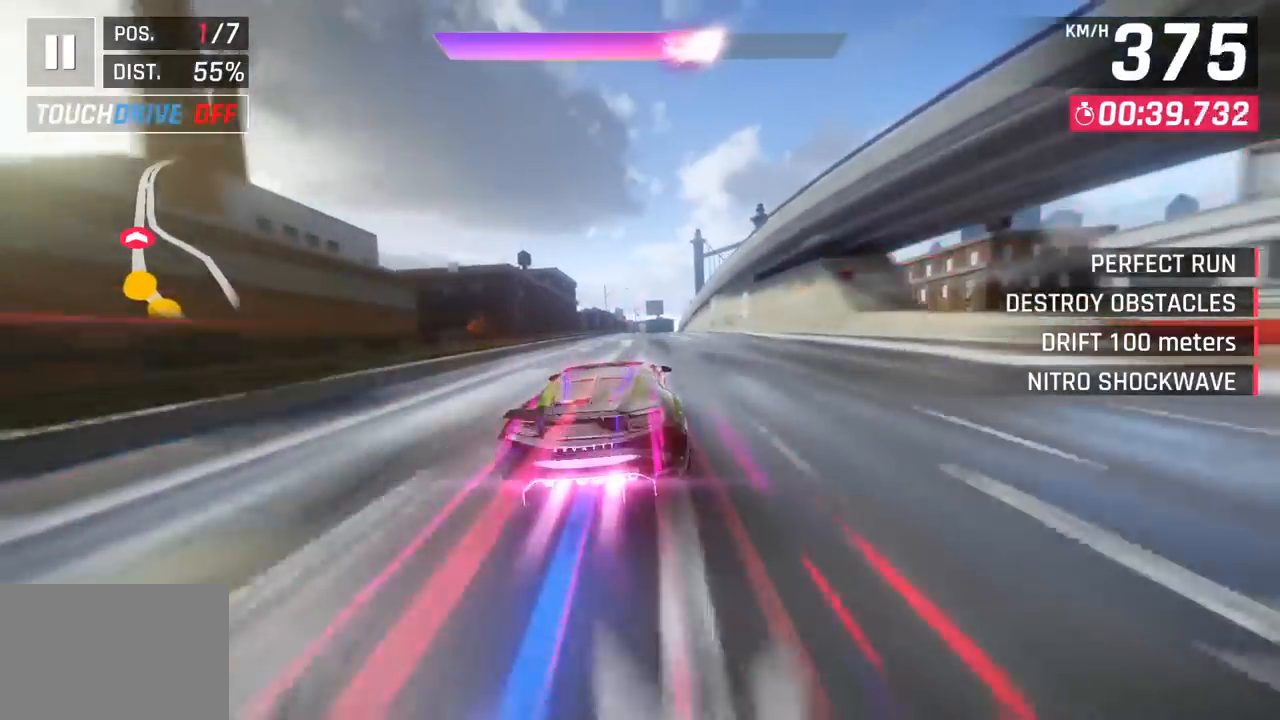
{"buttons": [], "left_stick": "left", "events": [[467, "left_stick", "left"]]}
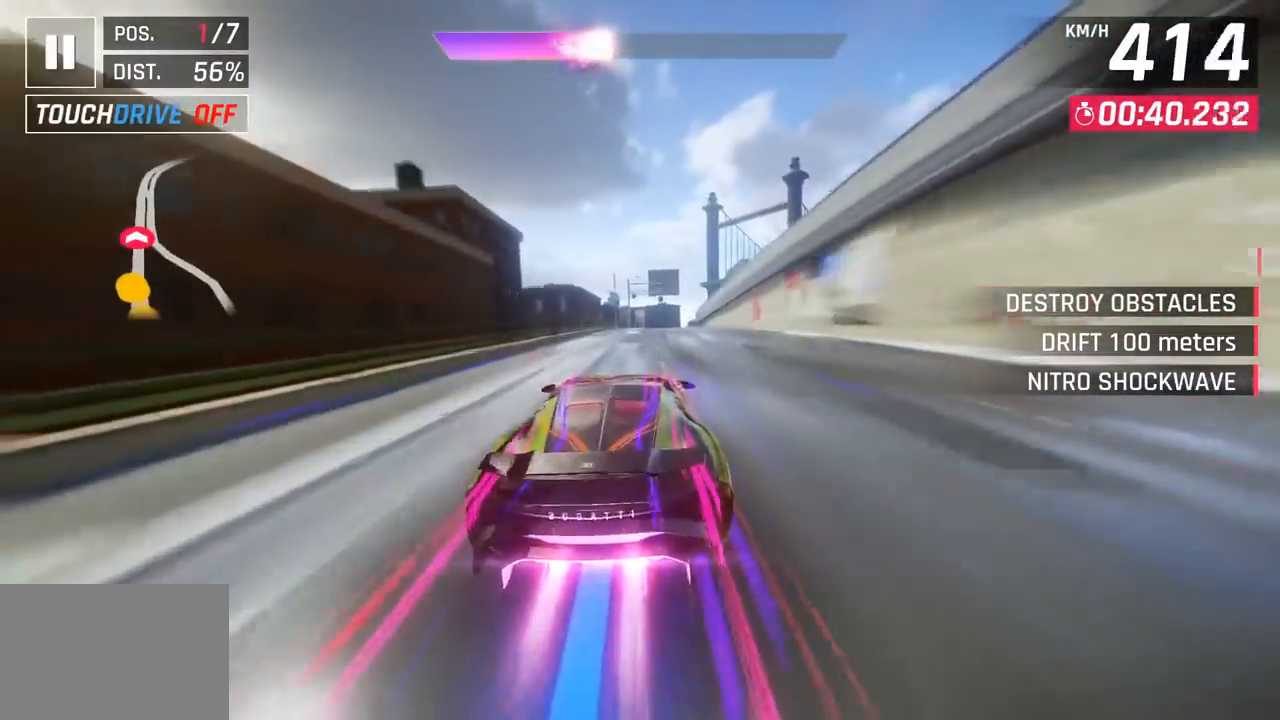
{"buttons": ["CROSS"], "left_stick": "center", "events": [[67, "left_stick", "center"], [383, "SQUARE", "down"], [417, "CROSS", "down"], [417, "SQUARE", "up"]]}
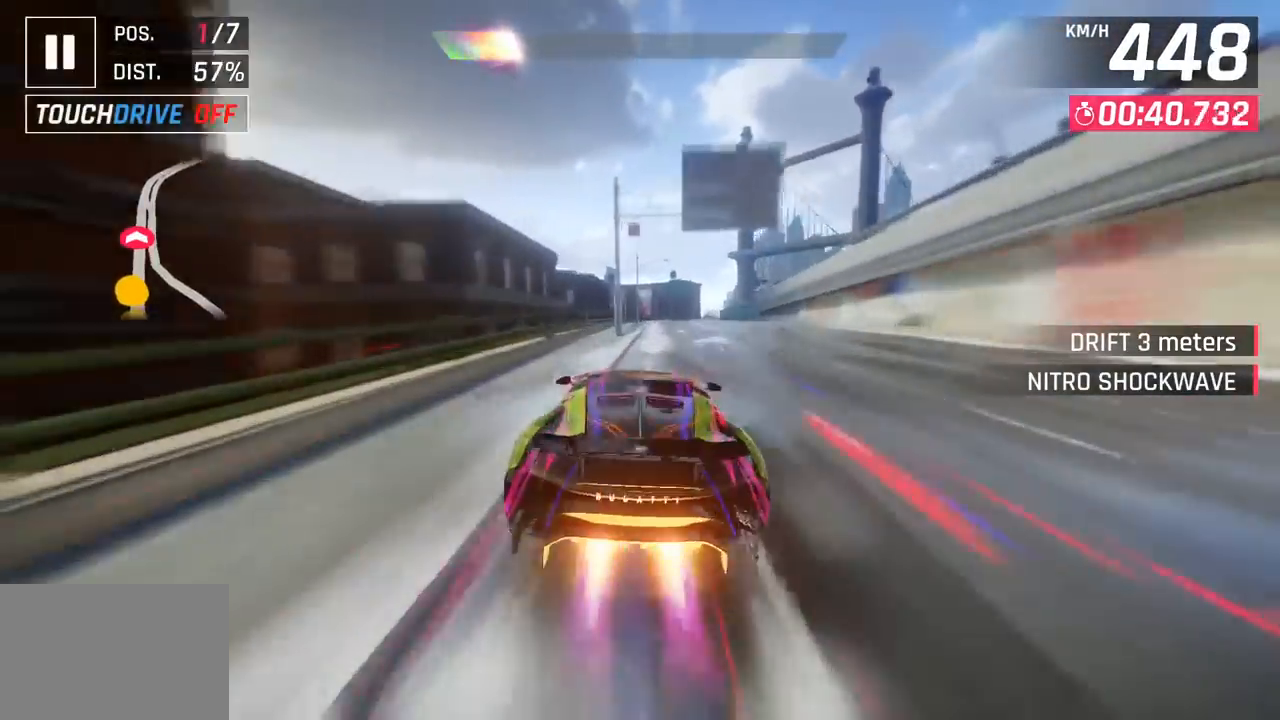
{"buttons": [], "left_stick": "center", "events": [[67, "CROSS", "up"], [233, "SQUARE", "down"], [267, "CROSS", "down"], [267, "SQUARE", "up"], [417, "CROSS", "up"]]}
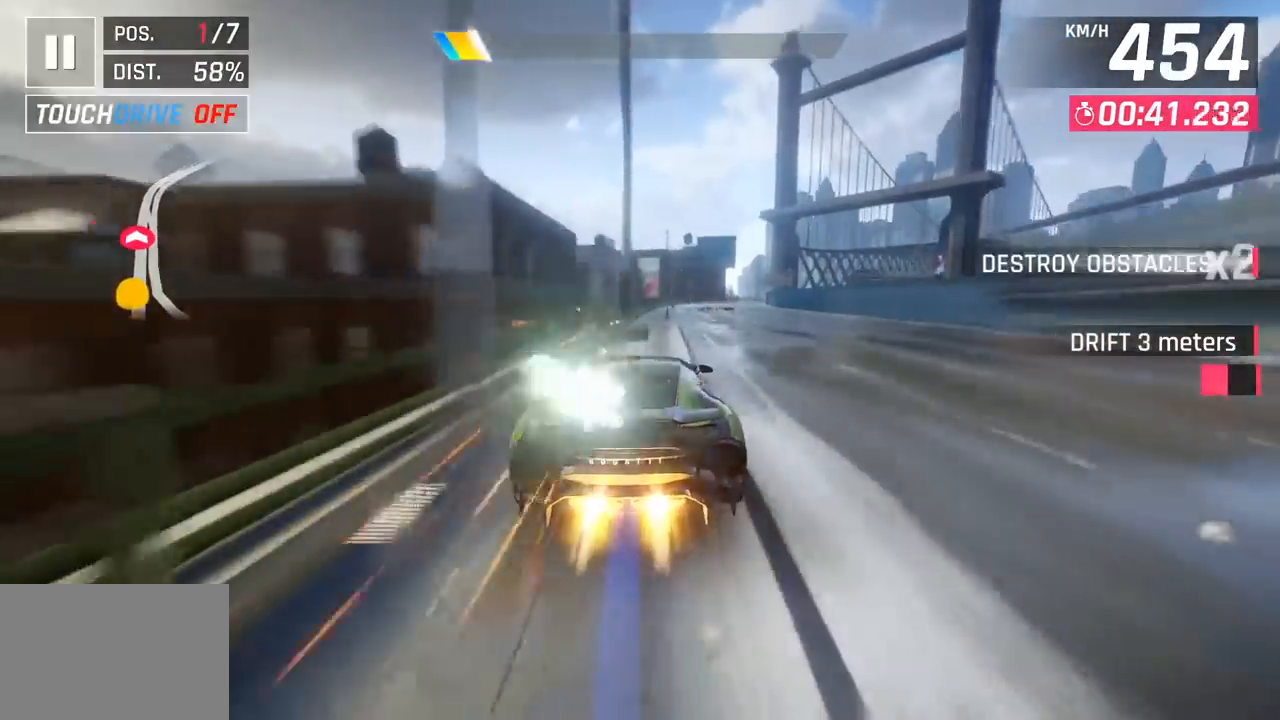
{"buttons": [], "left_stick": "center", "events": [[83, "SQUARE", "down"], [167, "SQUARE", "up"]]}
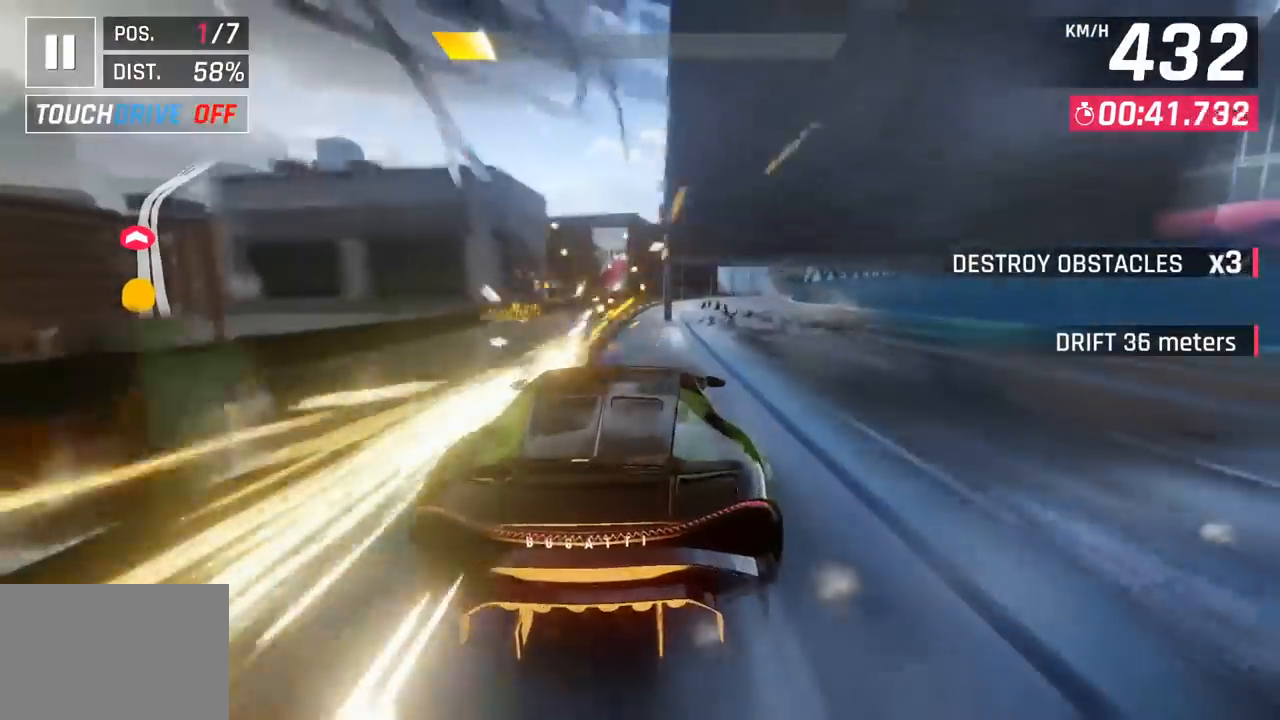
{"buttons": [], "left_stick": "center", "events": [[250, "SQUARE", "down"], [417, "SQUARE", "up"]]}
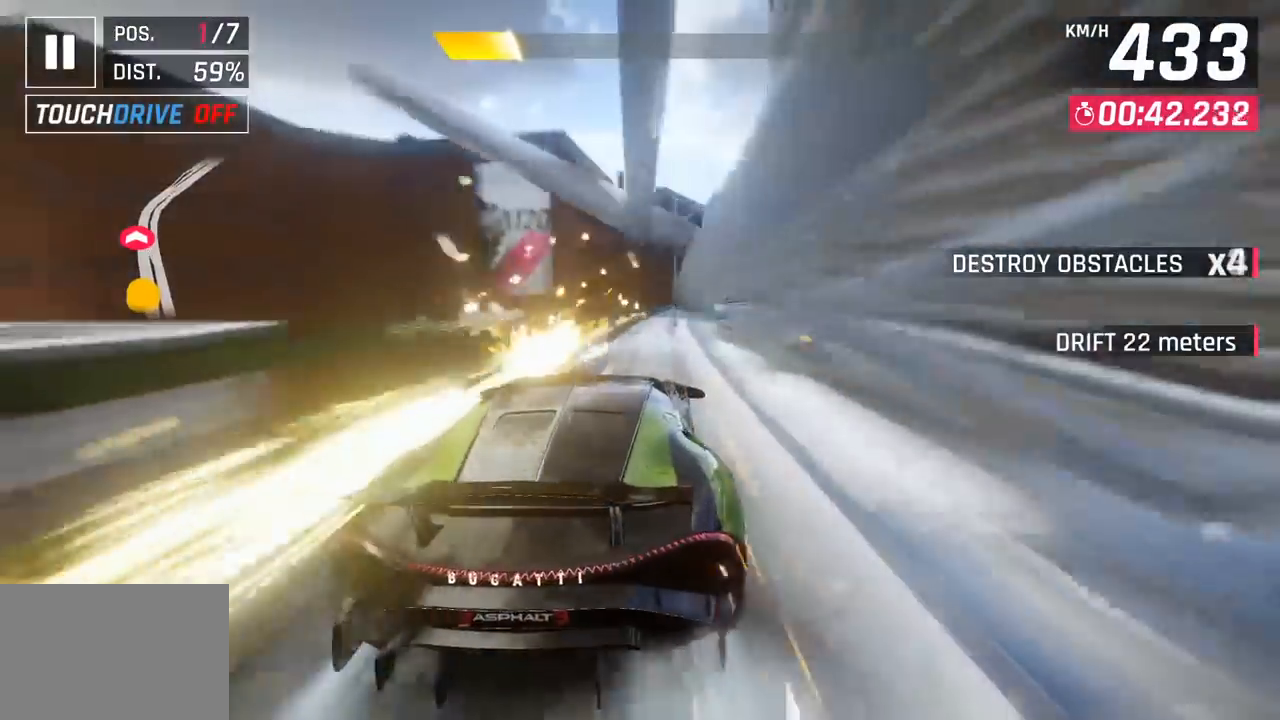
{"buttons": ["SQUARE"], "left_stick": "center", "events": [[417, "SQUARE", "down"]]}
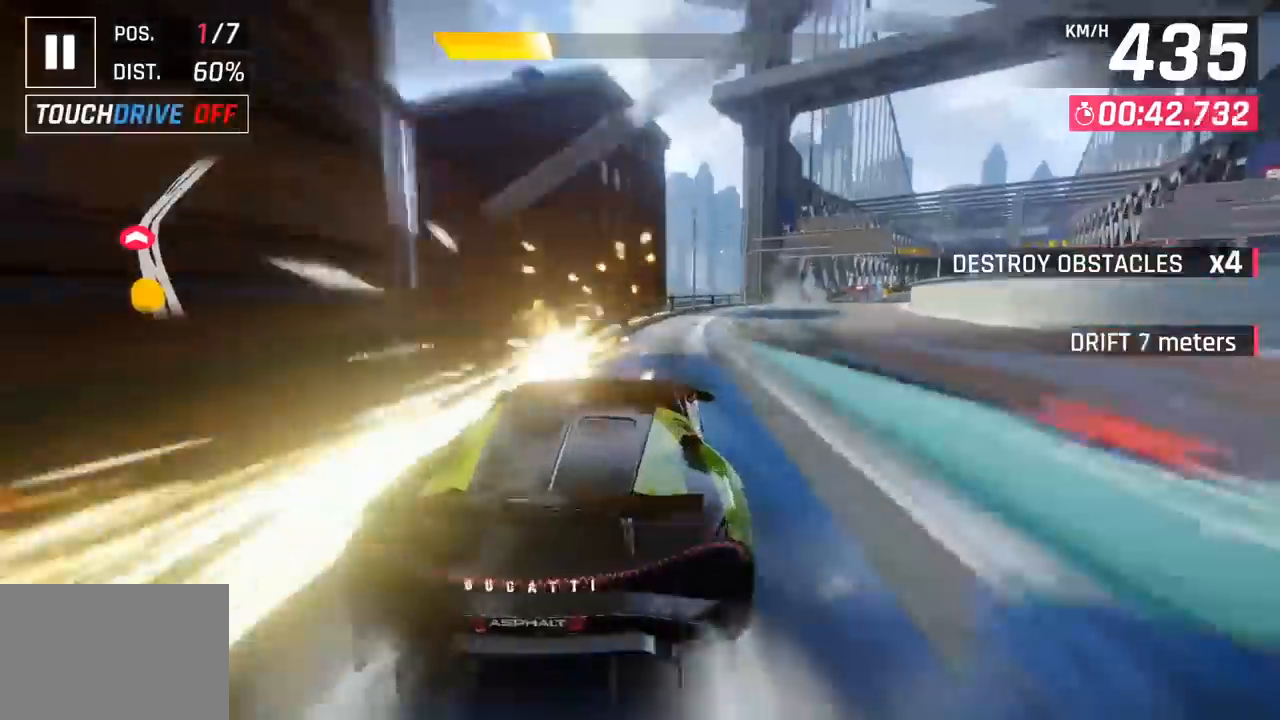
{"buttons": [], "left_stick": "center", "events": [[67, "SQUARE", "up"]]}
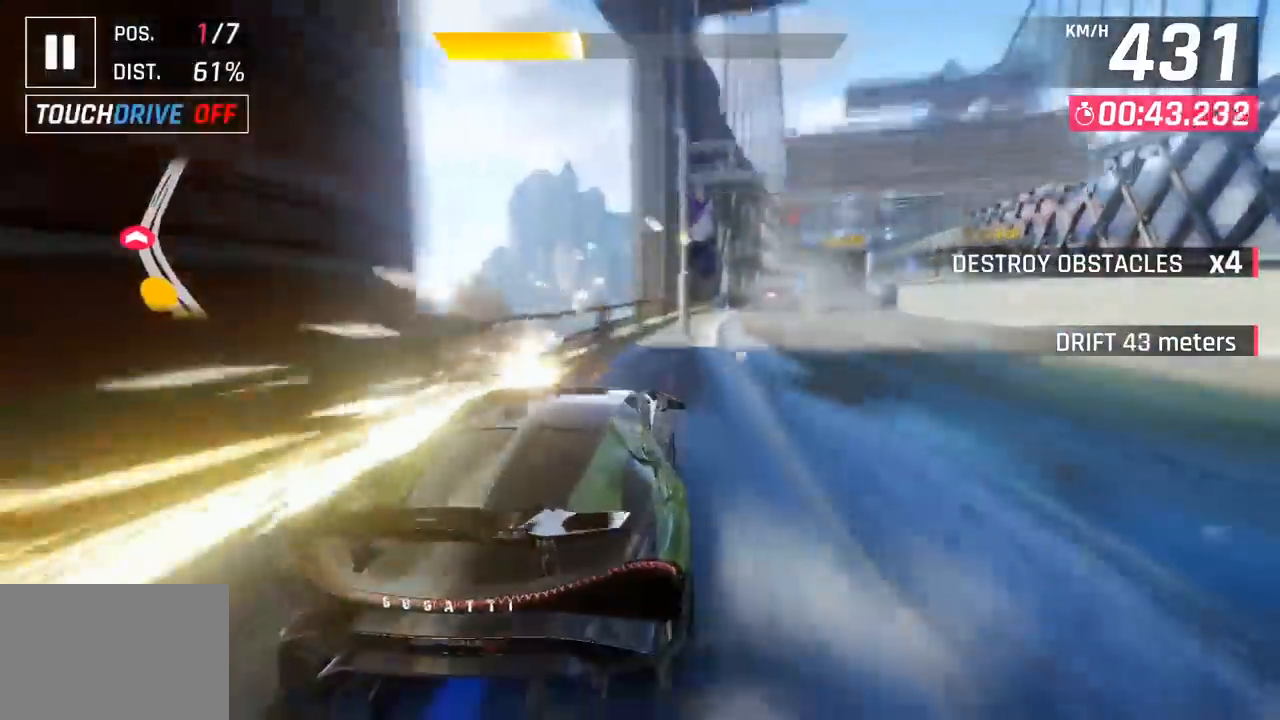
{"buttons": [], "left_stick": "center", "events": [[50, "SQUARE", "down"], [233, "SQUARE", "up"]]}
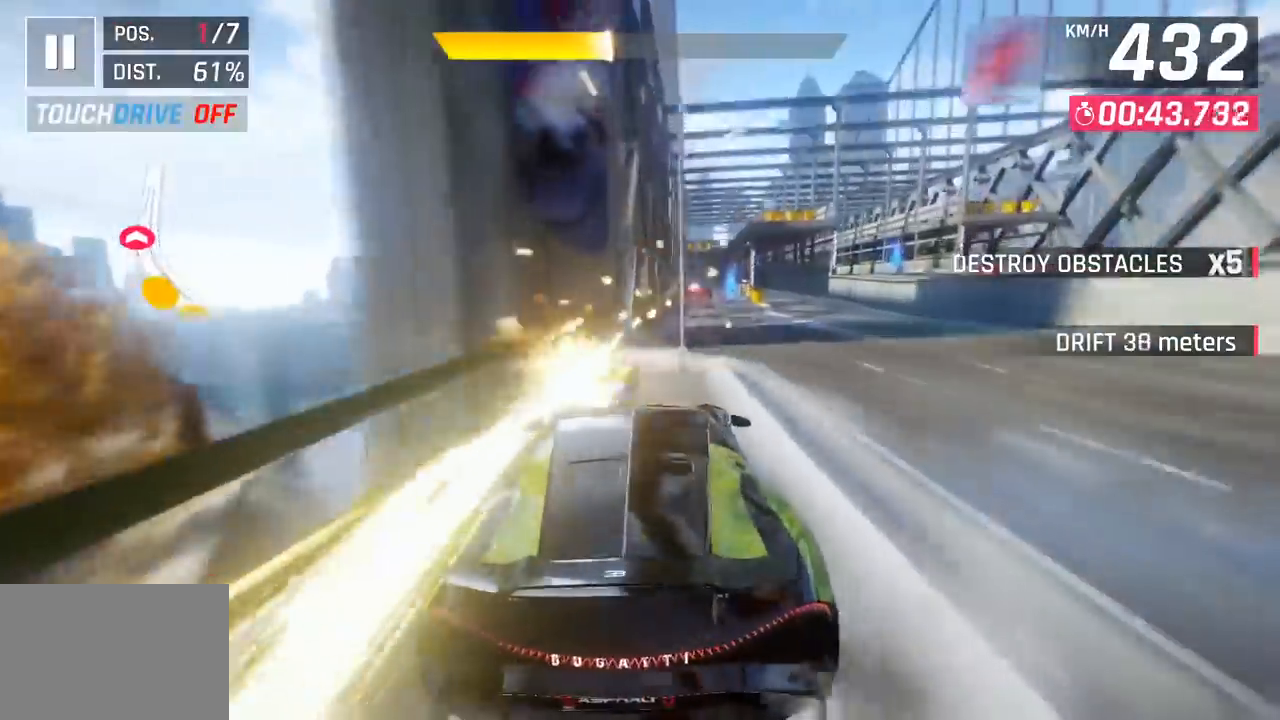
{"buttons": ["R1"], "left_stick": "right", "events": [[233, "left_stick", "right"], [283, "CROSS", "down"], [317, "R1", "down"], [500, "CROSS", "up"]]}
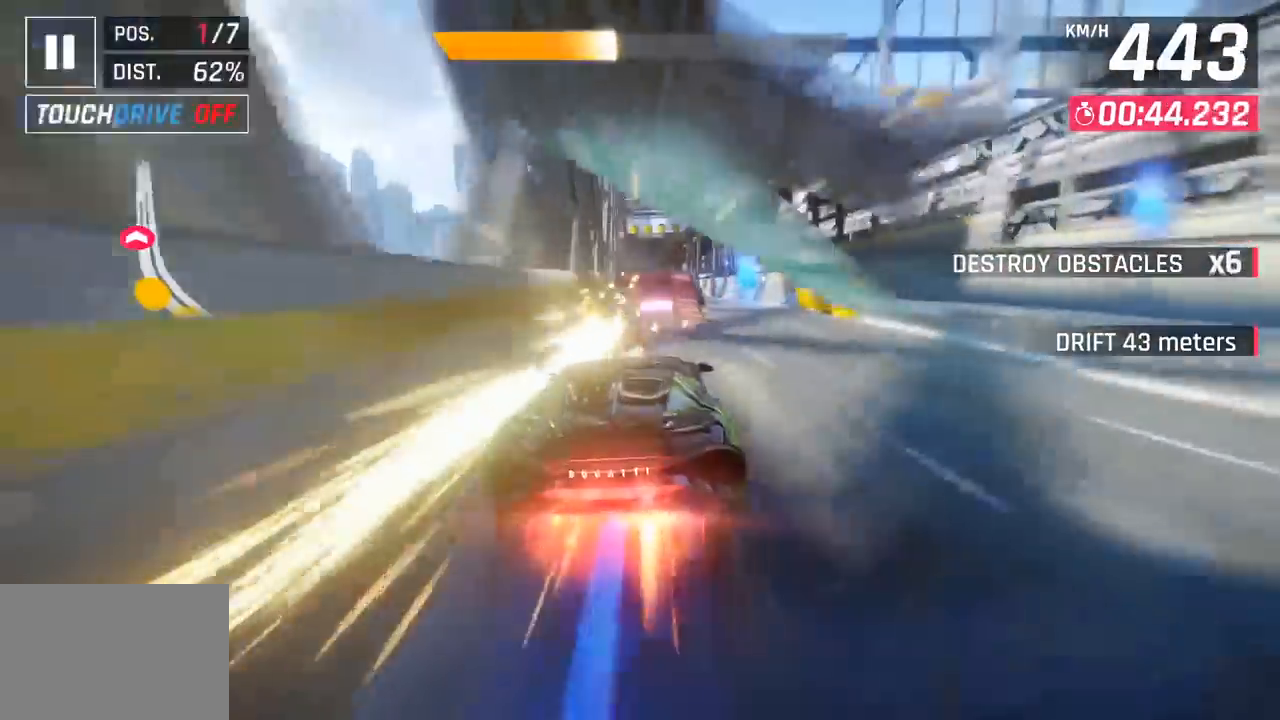
{"buttons": ["CROSS", "R1"], "left_stick": "center", "events": [[17, "R1", "up"], [83, "left_stick", "center"], [200, "SQUARE", "down"], [267, "SQUARE", "up"], [350, "SQUARE", "down"], [367, "left_stick", "up-left"], [383, "CROSS", "down"], [383, "R1", "down"], [383, "SQUARE", "up"], [483, "left_stick", "center"]]}